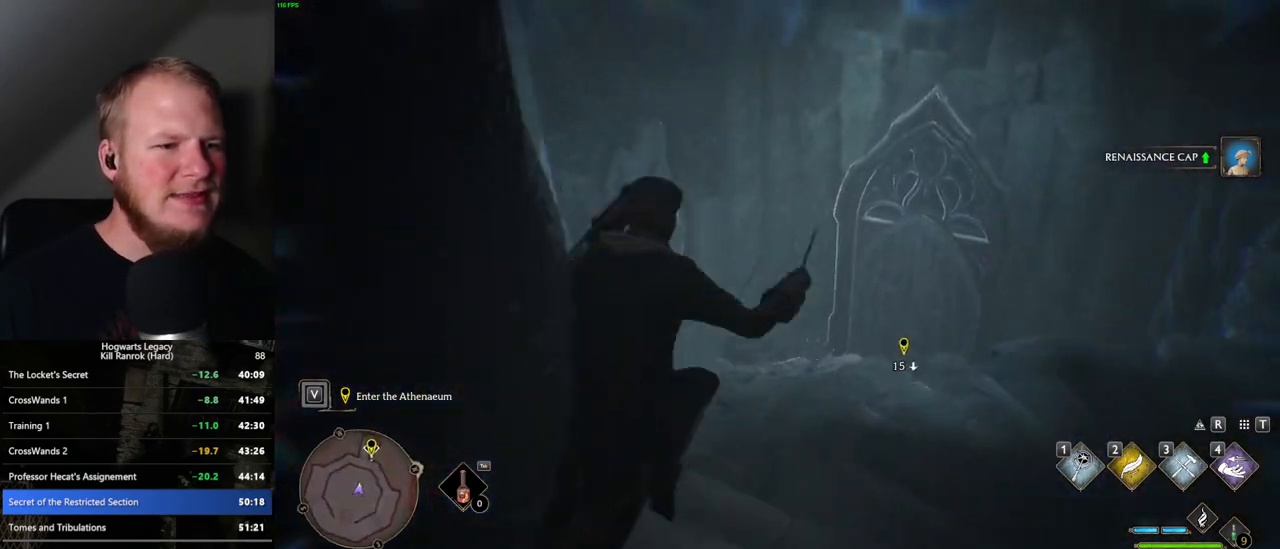
Gameplay with keyboard and mouse; each line is a JSON object with the keys and mouse buttons held at the frame after it. "events" lists presses ("down") and releases ("up") of ".", "/", "0", "1", "2", "3", "4", "5", "6", "7", "8", "9", "a", "alt_l", "alt_r", "b", "backslash", "backspace", "c", "caps_lock", "comma", "ctrl_l", "ctrl_r", "d", "e", "equals", "escape", "f", "f1", "f10", "f11", "f12", "f2", "f3", "f4", "f5", "f6", "f7", "f8", "f9", "g", "h", "i", "j", "k", "l", "lbracket", "m", "minus", "n", "o", "p", "q", "quote", "r", "rbracket", "return", "s", "semicolon", "shift_l", "shift_r", "space", "super", "t", "tab", "tilde", "u", "v", "w", "x", "y", "z", "mouse_left", "mouse_wheel", "mouse_right", "mouse_mb4" and "mouse_mb5" between this image and that frame as [ms after this image, input, new state], when the widget could be followed in between. "mouse_left", "mouse_wheel", "mouse_right", "mouse_mb4", "mouse_mb5" = the "left", "wheel", "right", "mb4", "mb5" buttons of the "mouse" list. No other keys are recorded. "wheel" means that the mouse wheel is clicked or scrolled. Mouse movement is not recorded.
{"keys": ["w"], "mouse": [], "events": [[467, "mouse_mb5", "up"]]}
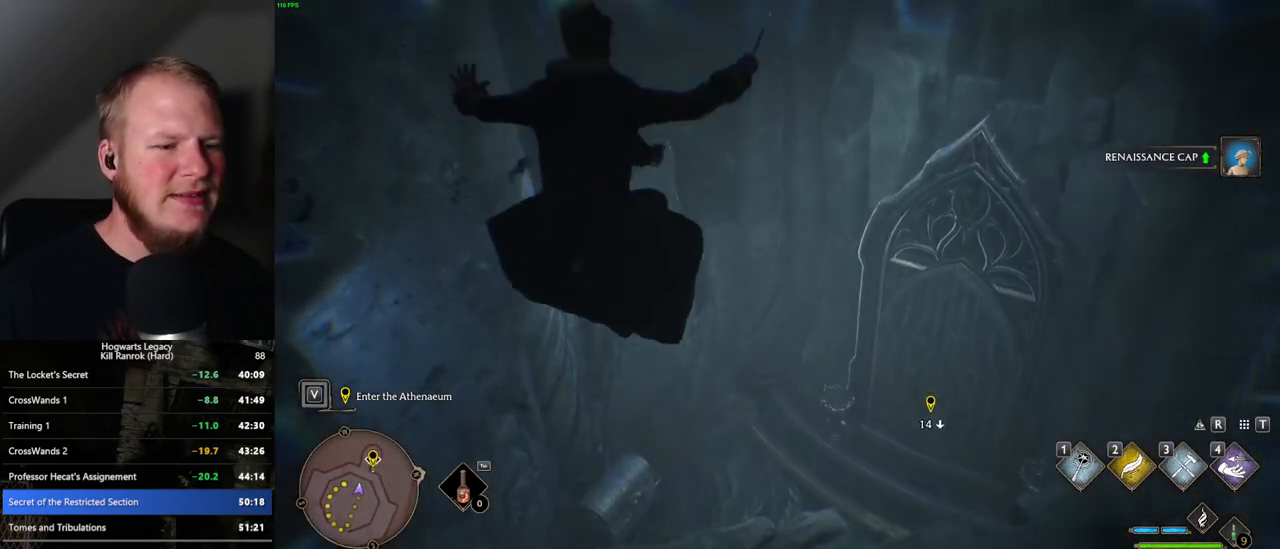
{"keys": ["w"], "mouse": [], "events": []}
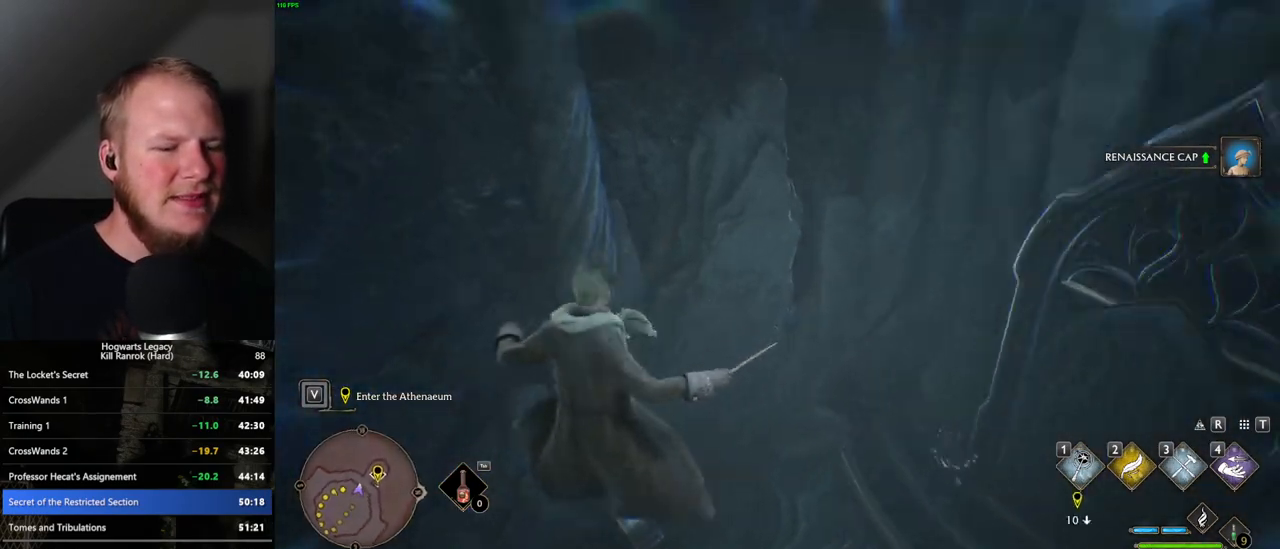
{"keys": ["w"], "mouse": ["mb5"], "events": [[500, "mouse_mb5", "down"]]}
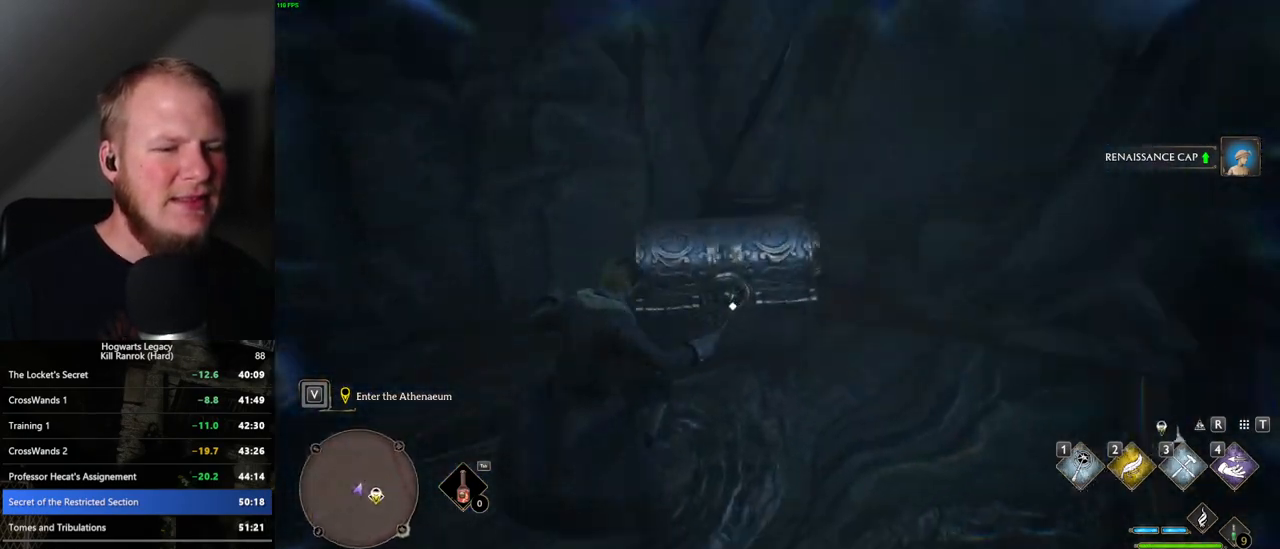
{"keys": ["w"], "mouse": [], "events": [[100, "mouse_mb5", "up"], [217, "w", "up"], [434, "w", "down"]]}
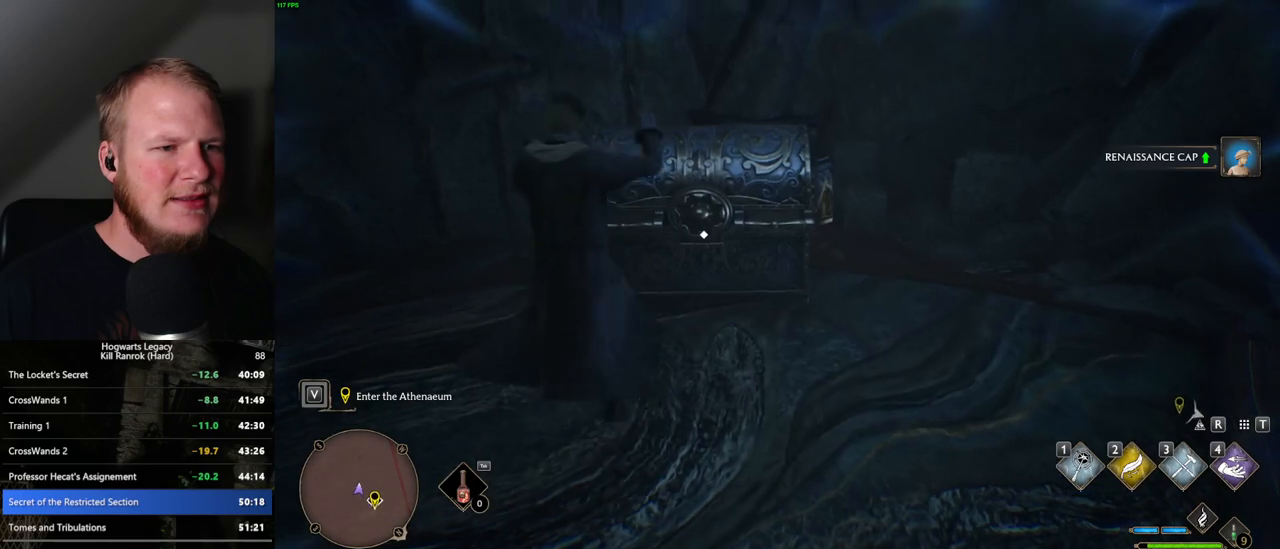
{"keys": [], "mouse": [], "events": [[267, "w", "up"], [300, "f", "down"], [334, "f", "up"], [417, "f", "down"], [484, "f", "up"]]}
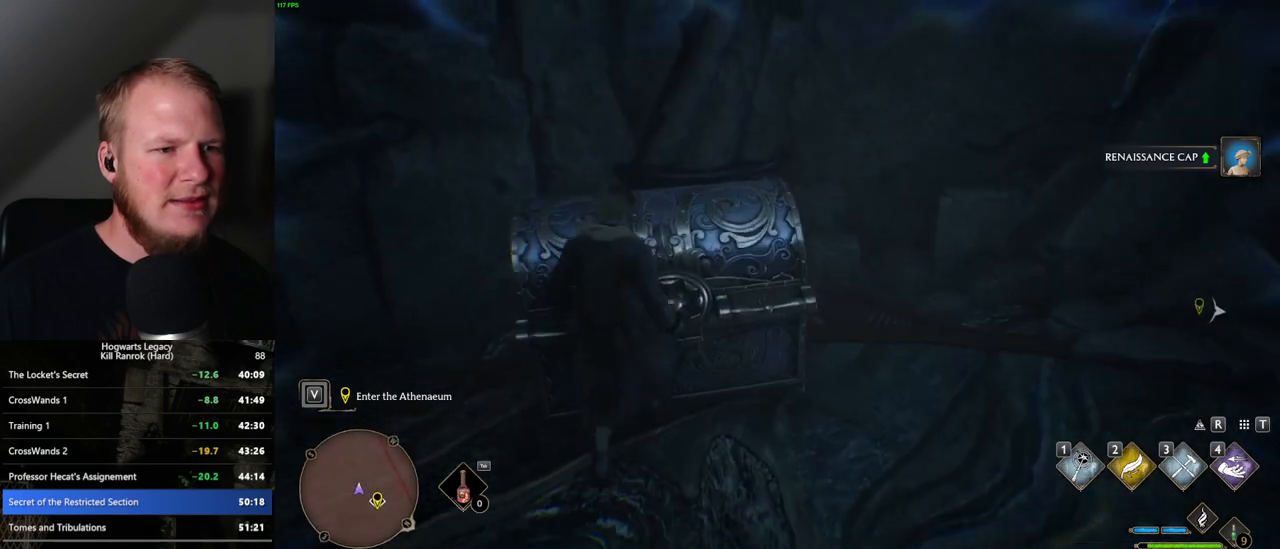
{"keys": [], "mouse": [], "events": [[50, "f", "down"], [117, "f", "up"], [217, "f", "down"], [267, "f", "up"]]}
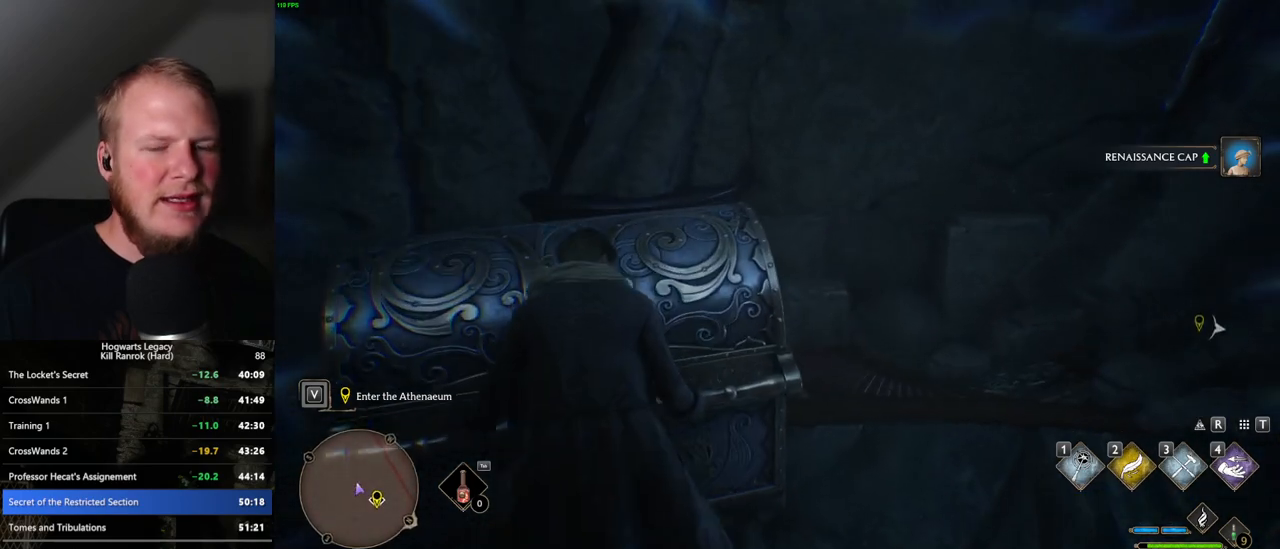
{"keys": [], "mouse": [], "events": []}
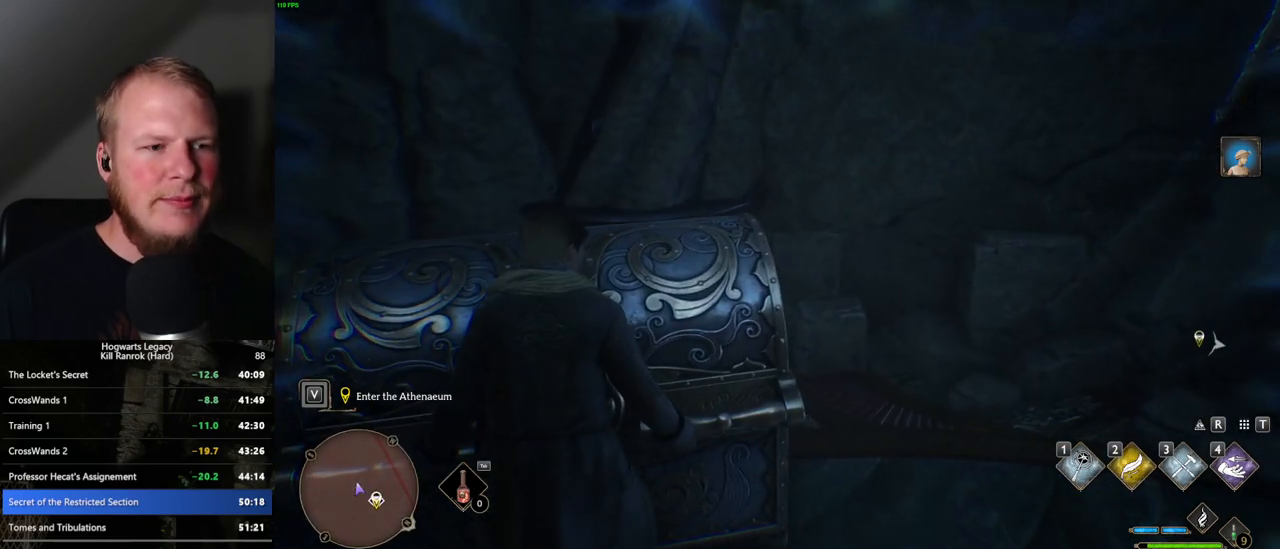
{"keys": [], "mouse": [], "events": []}
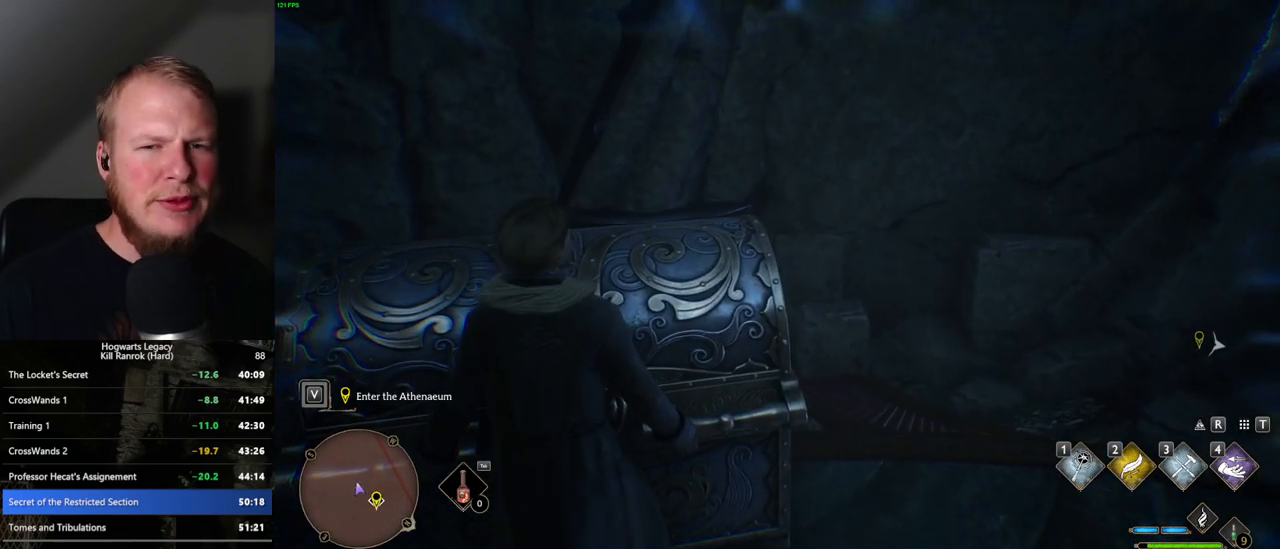
{"keys": [], "mouse": [], "events": []}
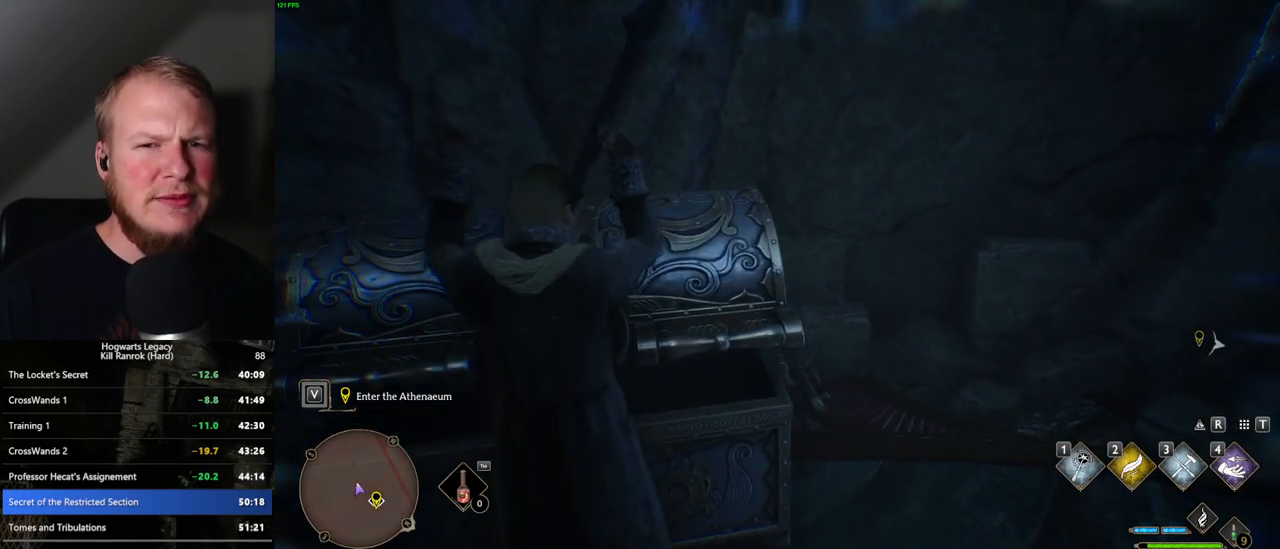
{"keys": [], "mouse": [], "events": []}
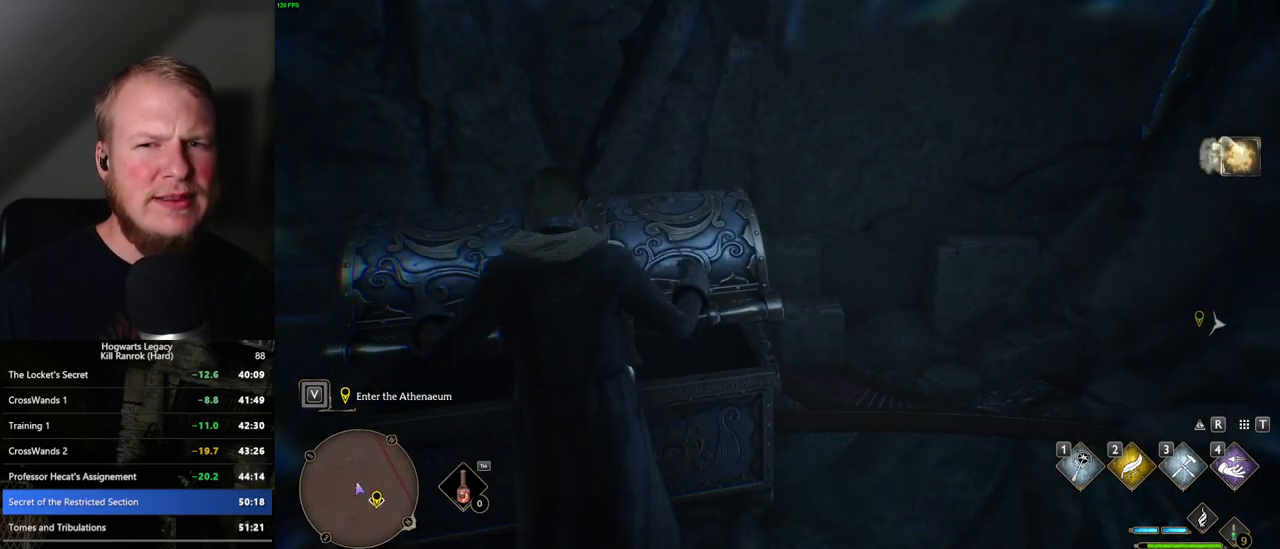
{"keys": ["d", "w"], "mouse": [], "events": [[200, "d", "down"], [284, "space", "down"], [384, "w", "down"], [467, "space", "up"]]}
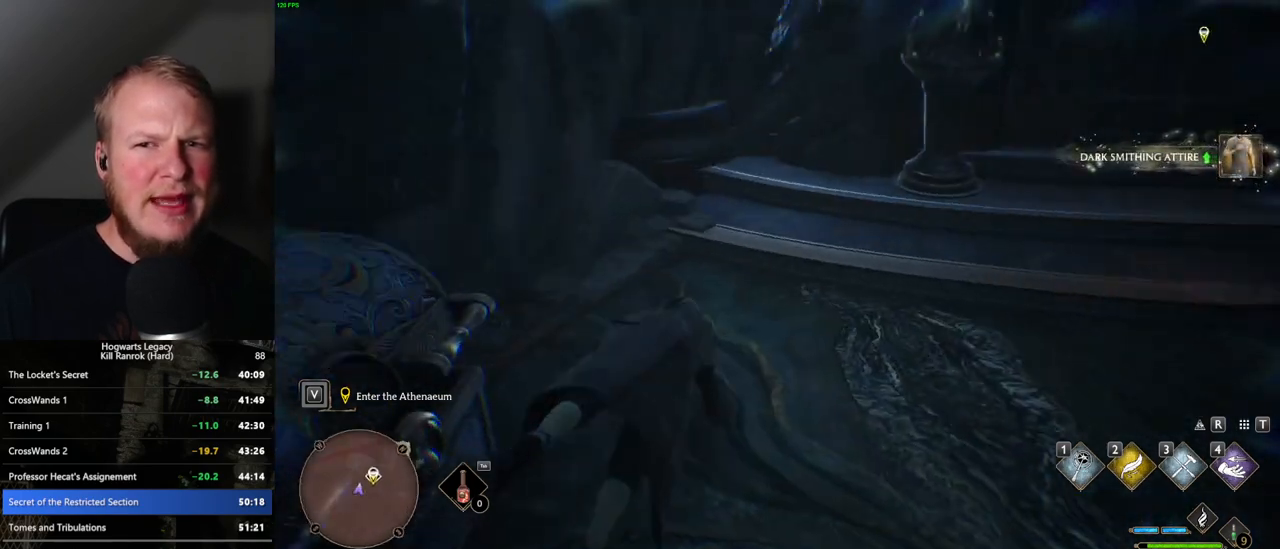
{"keys": ["w"], "mouse": [], "events": [[17, "shift_l", "down"], [134, "shift_l", "up"], [300, "d", "up"]]}
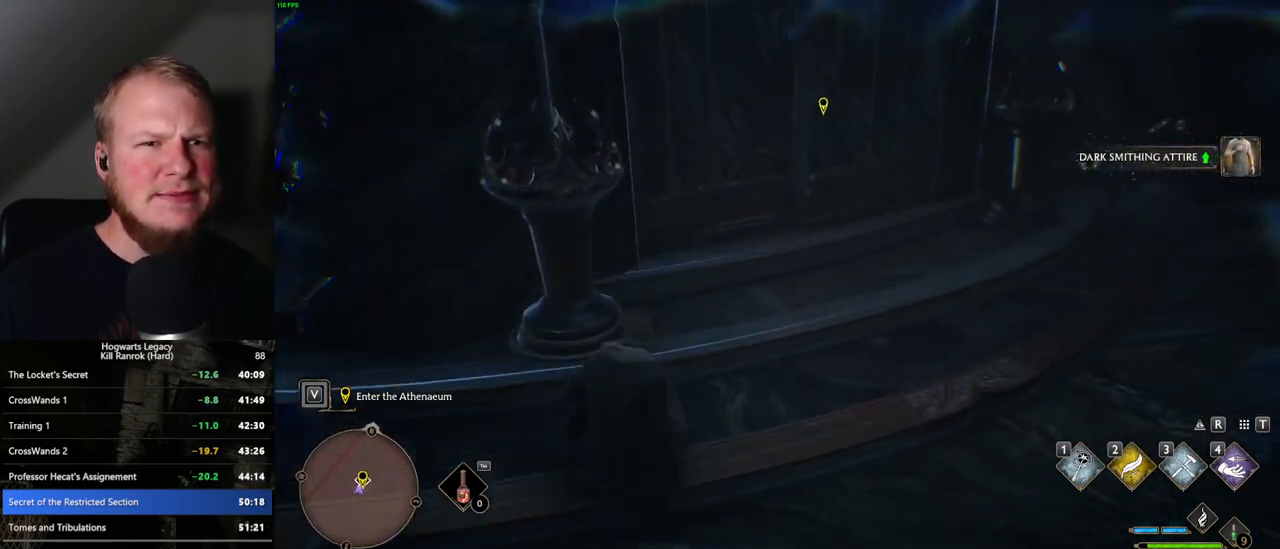
{"keys": ["f"], "mouse": [], "events": [[150, "f", "down"], [217, "w", "up"], [234, "f", "up"], [317, "f", "down"]]}
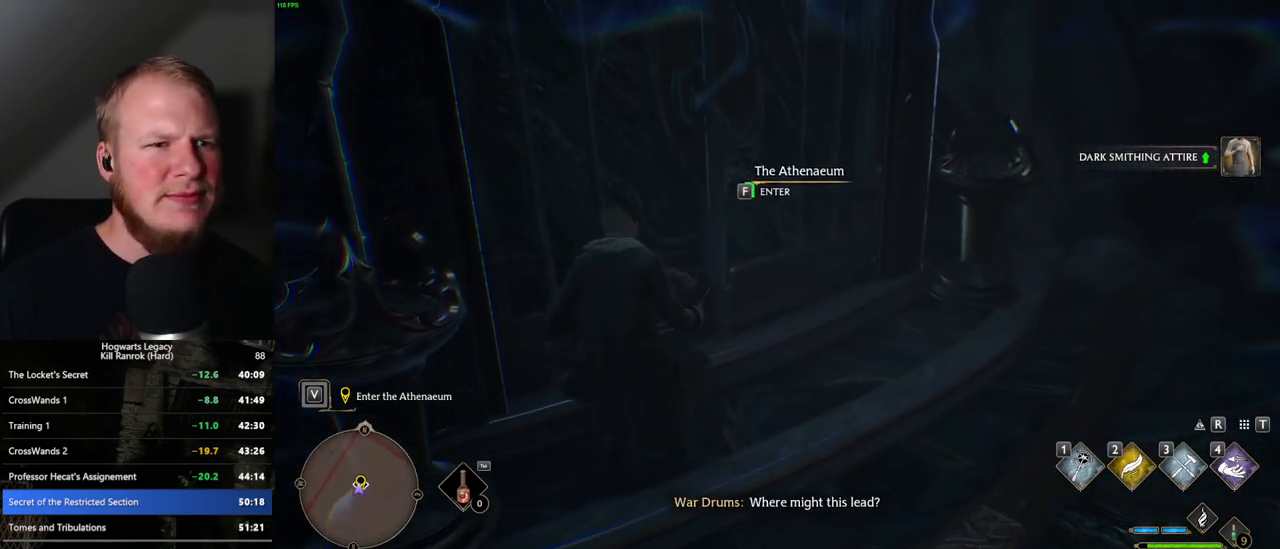
{"keys": ["f"], "mouse": [], "events": []}
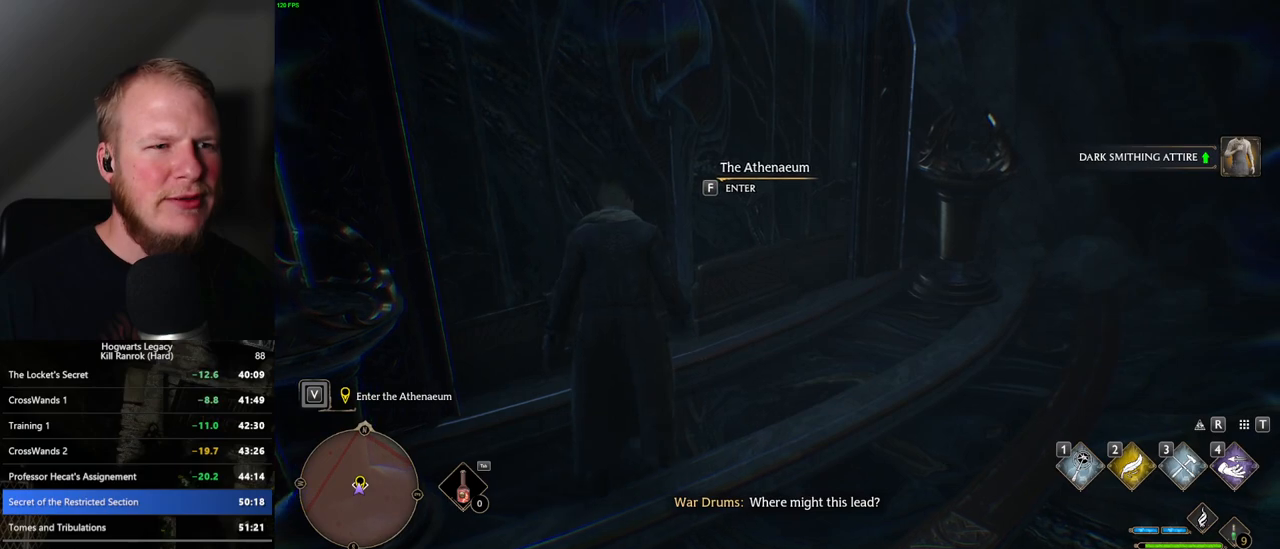
{"keys": ["f"], "mouse": [], "events": []}
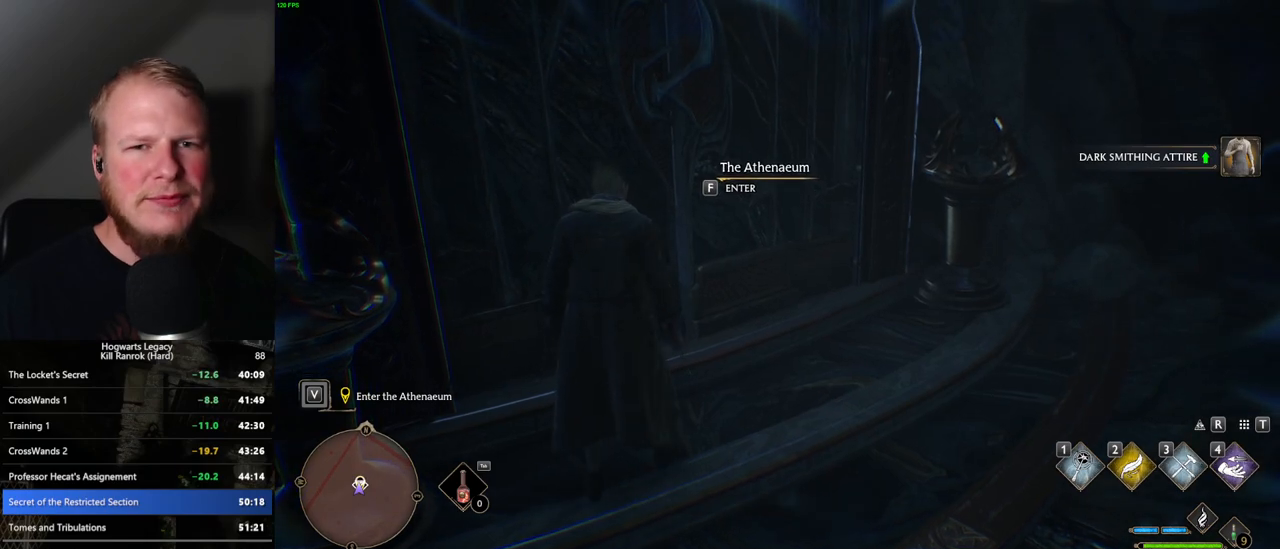
{"keys": ["f"], "mouse": [], "events": []}
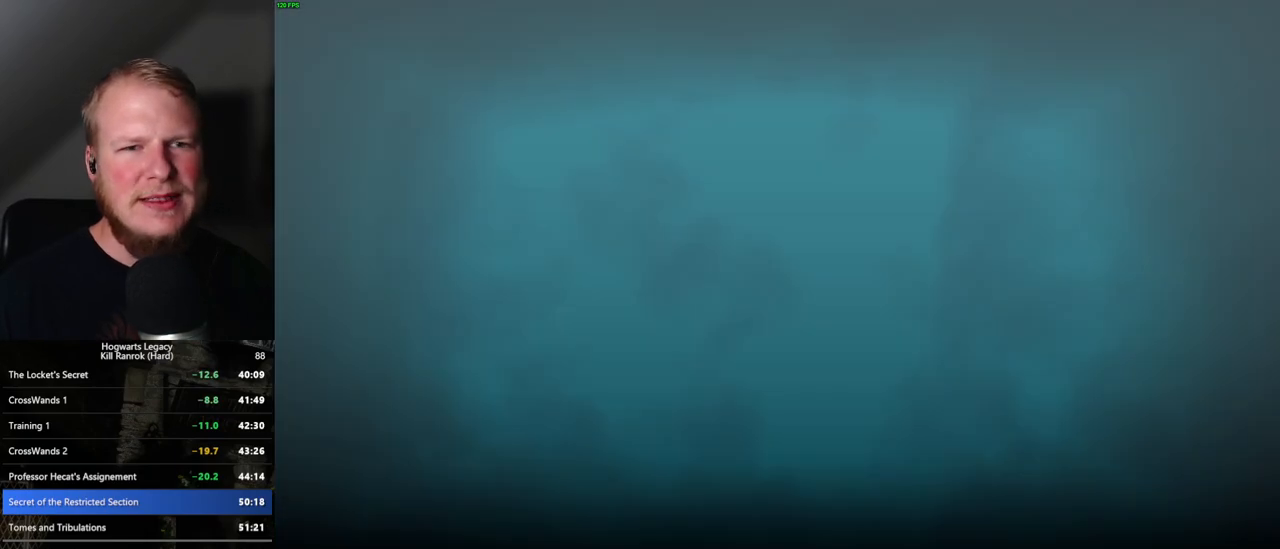
{"keys": ["f"], "mouse": [], "events": []}
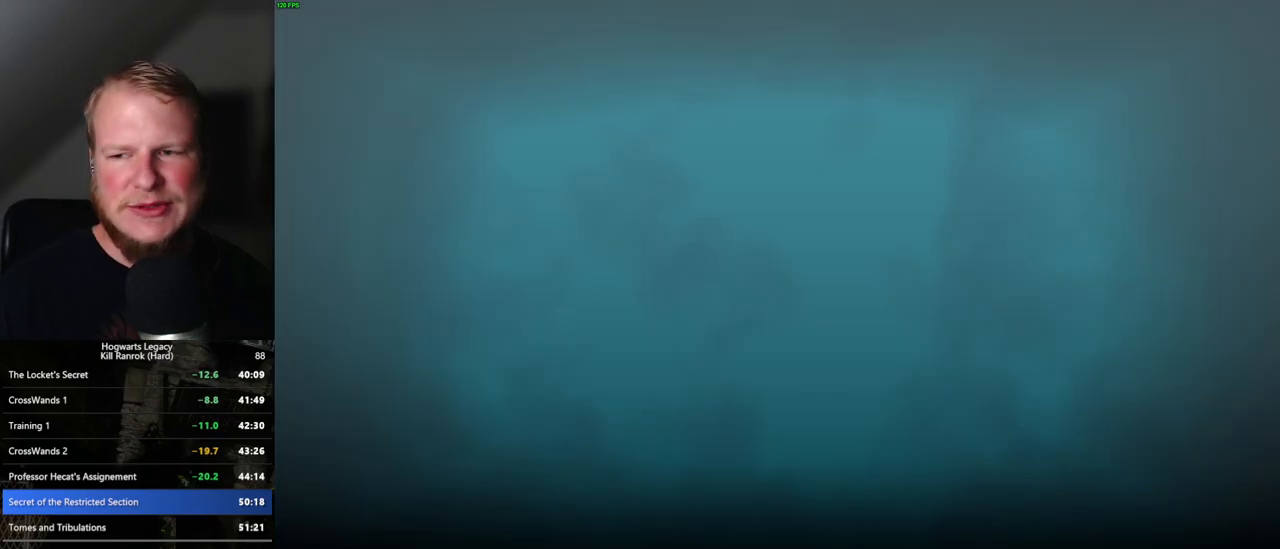
{"keys": [], "mouse": [], "events": [[267, "f", "up"]]}
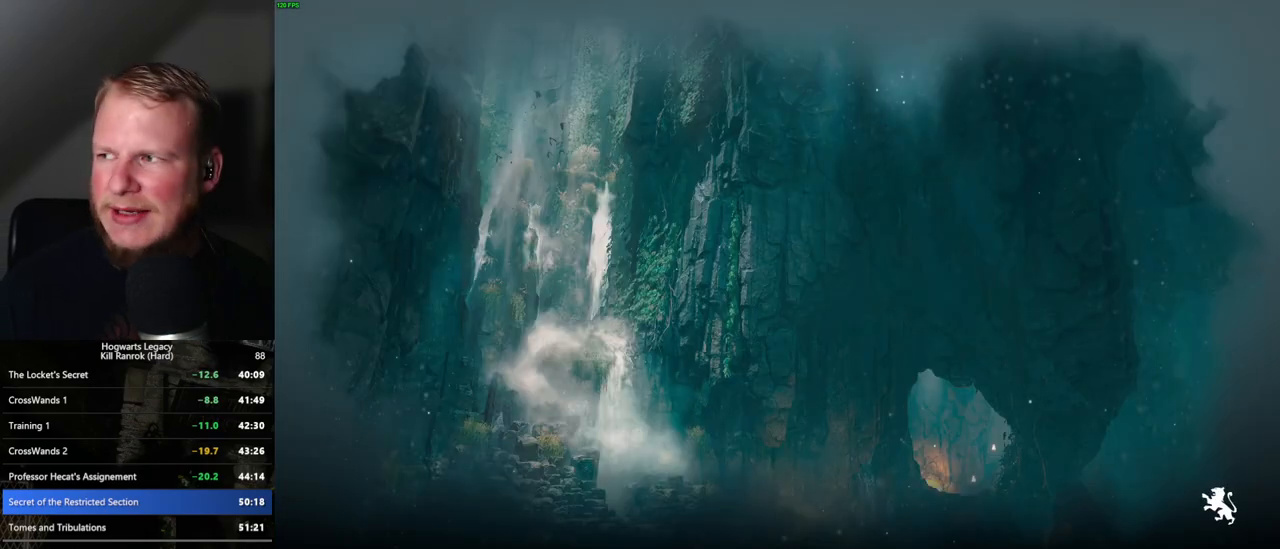
{"keys": [], "mouse": [], "events": []}
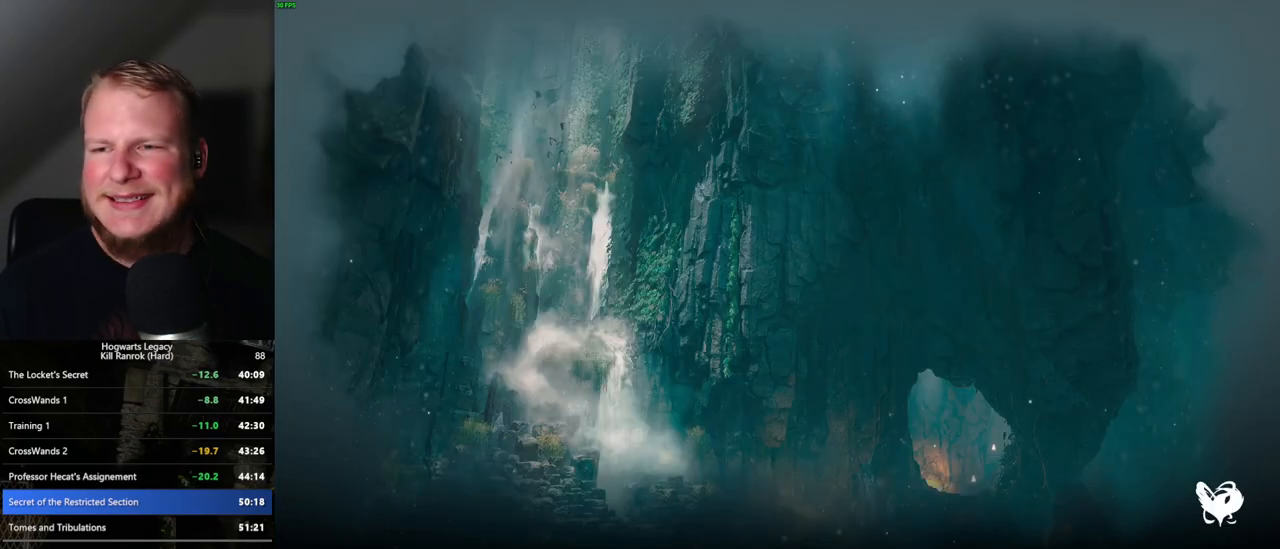
{"keys": [], "mouse": [], "events": []}
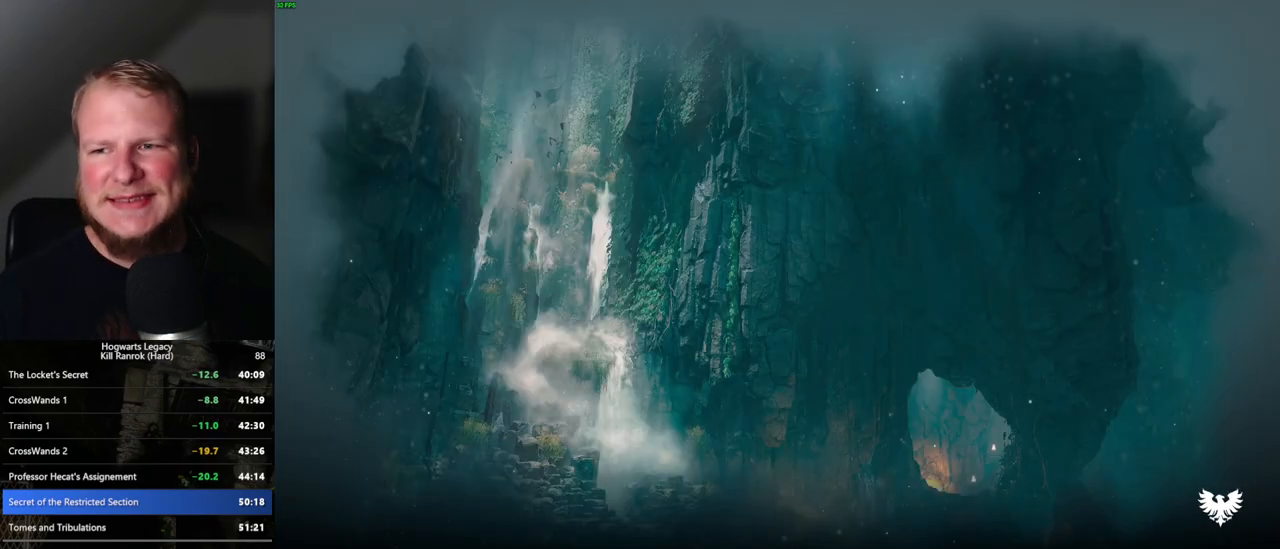
{"keys": [], "mouse": [], "events": []}
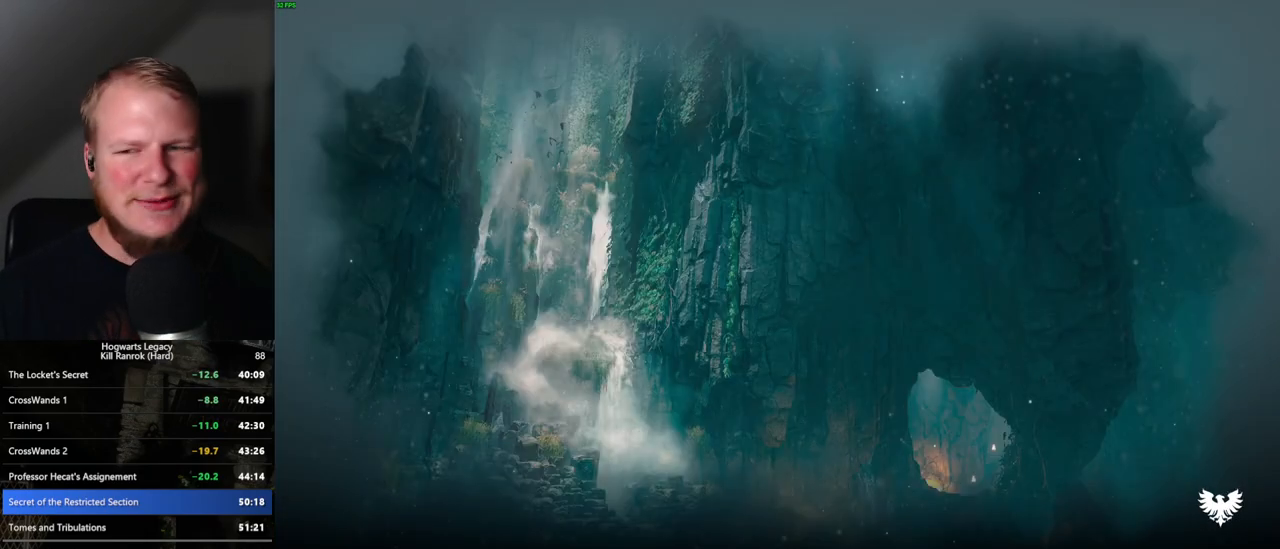
{"keys": [], "mouse": [], "events": []}
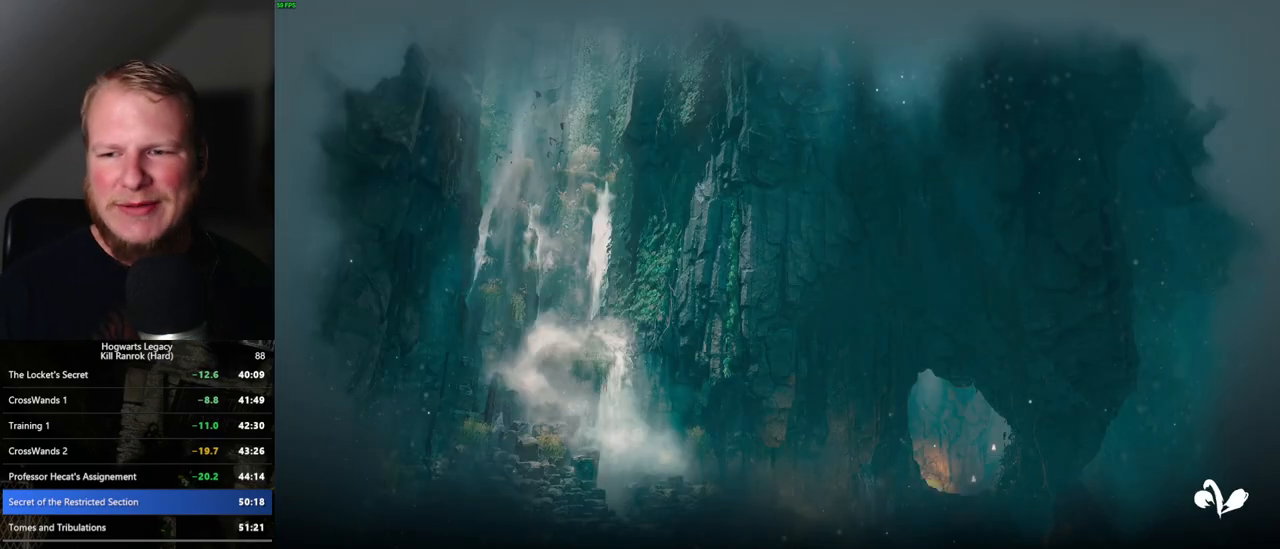
{"keys": [], "mouse": [], "events": []}
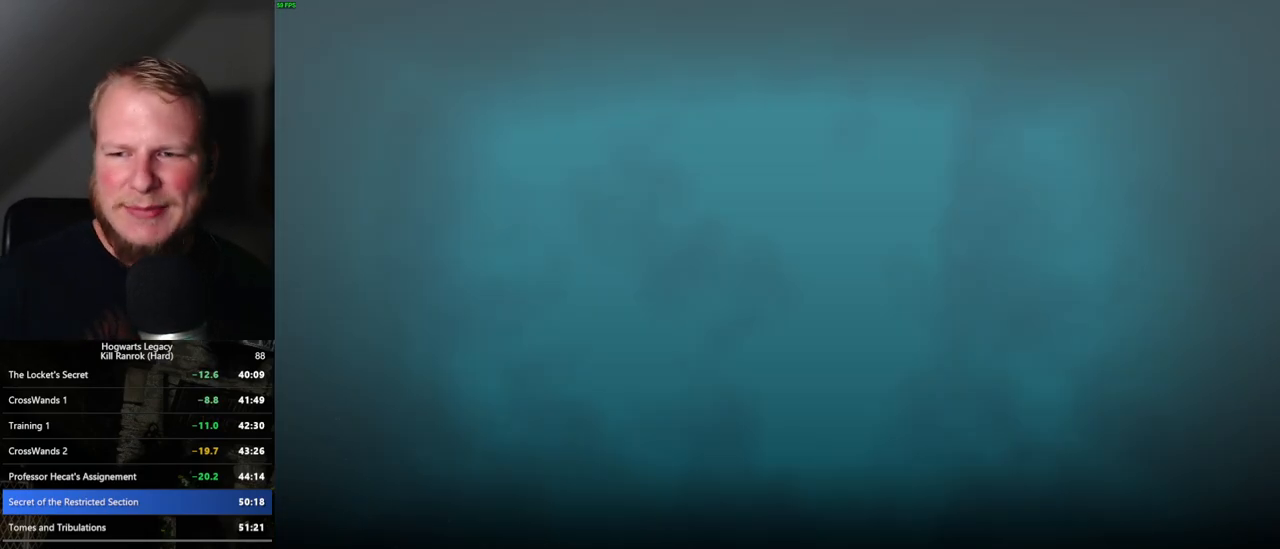
{"keys": [], "mouse": [], "events": []}
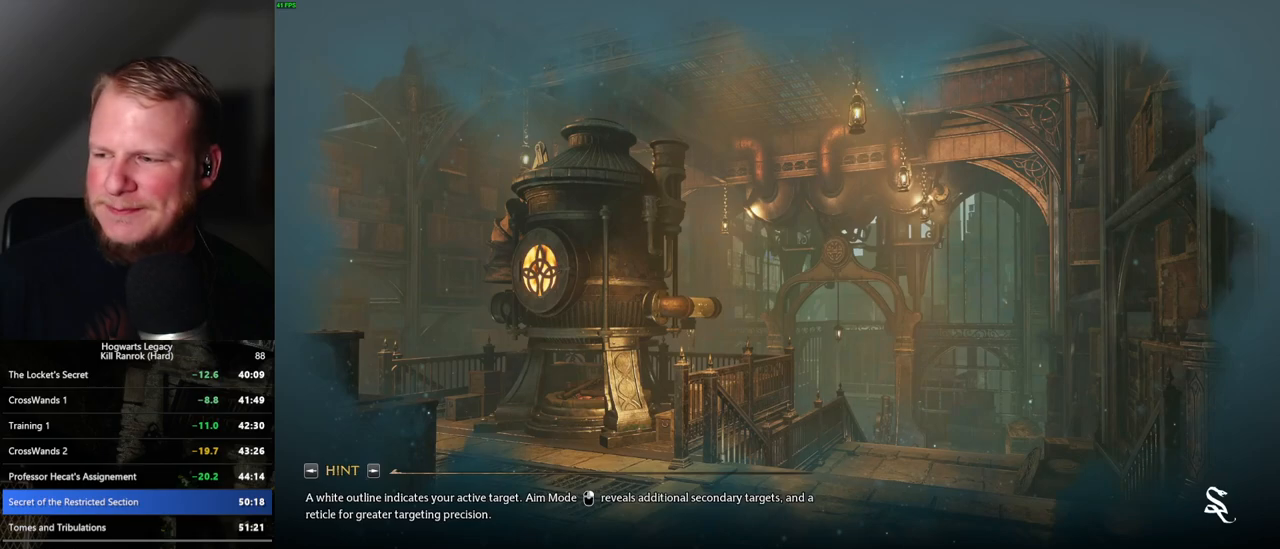
{"keys": [], "mouse": [], "events": []}